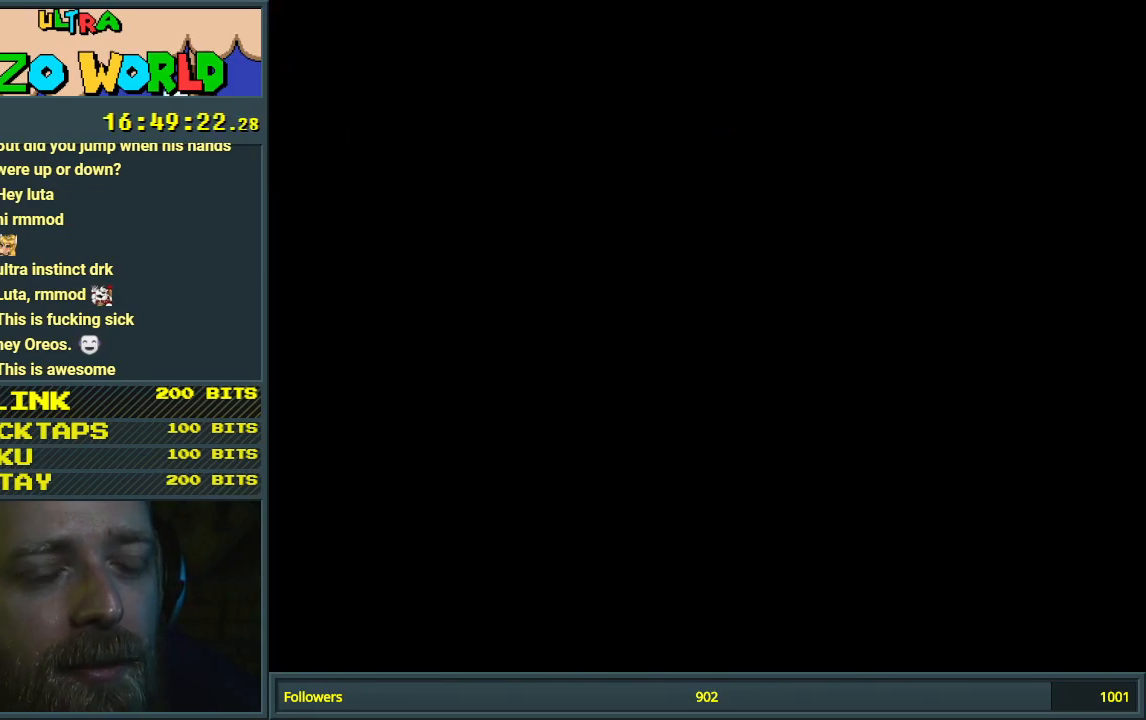
Gameplay with a controller (Nintendo layout); each line is a JSON object with the inputs held at the frame after it. "events" lists button and stick changes between this image and that frame as [ms after this image, input, new state], when the widget could be followed in between. Not read: L3 R3.
{"buttons": [], "events": []}
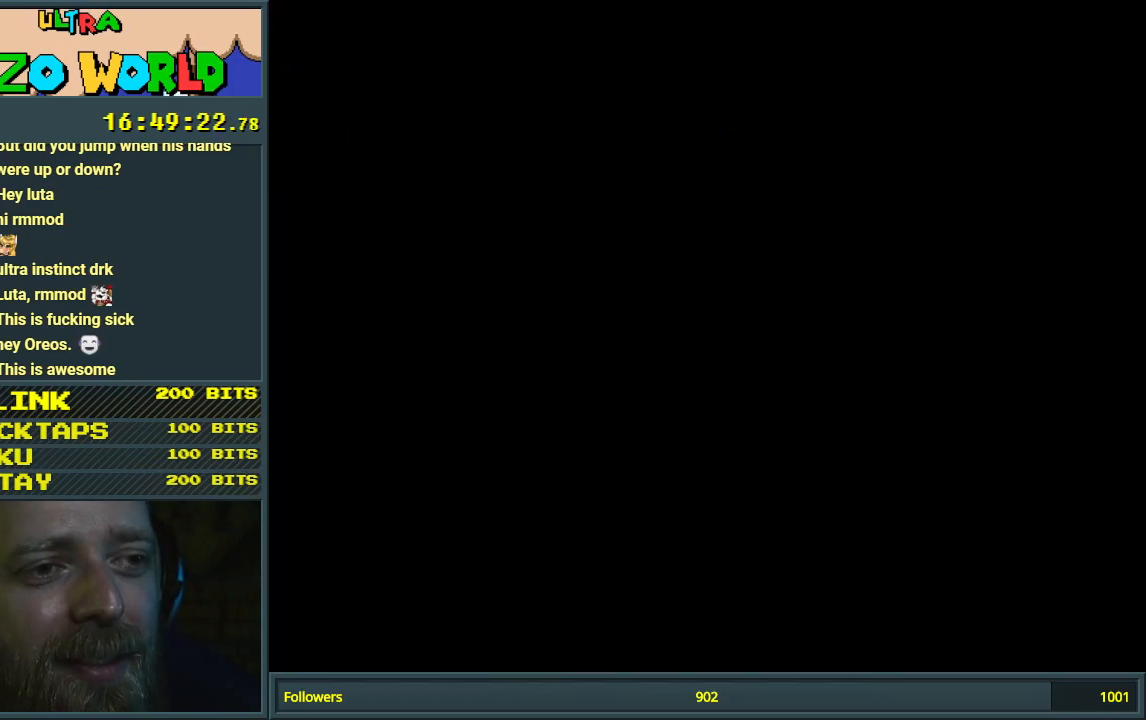
{"buttons": [], "events": []}
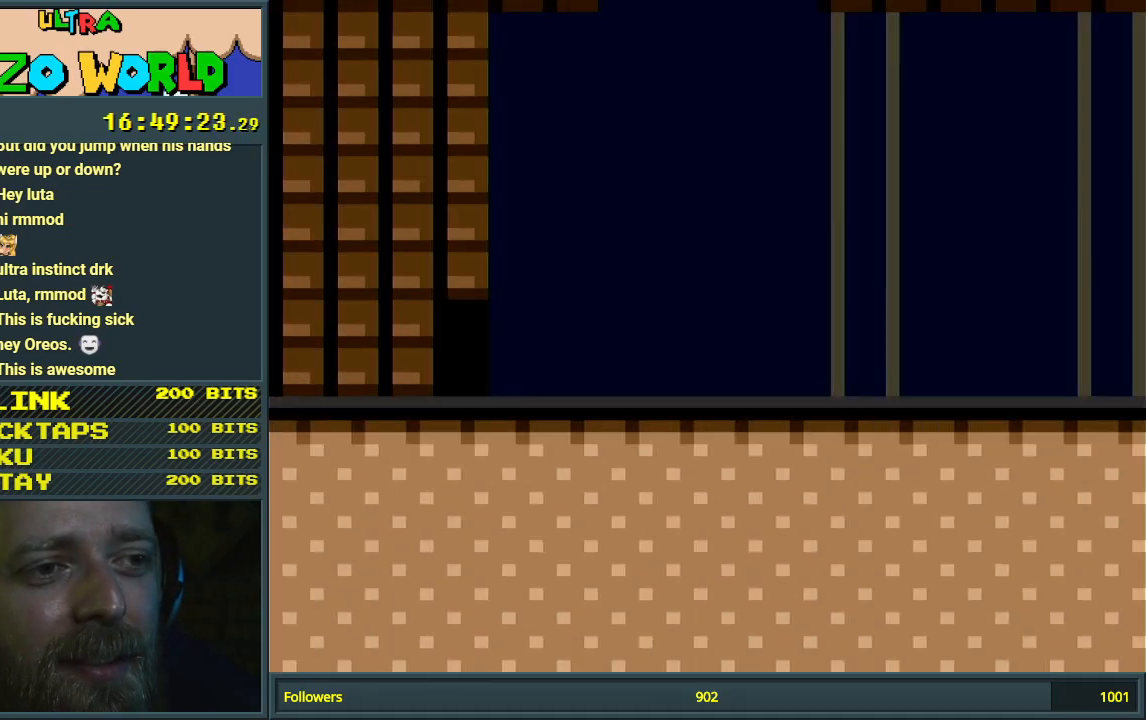
{"buttons": ["X"], "events": [[217, "X", "down"]]}
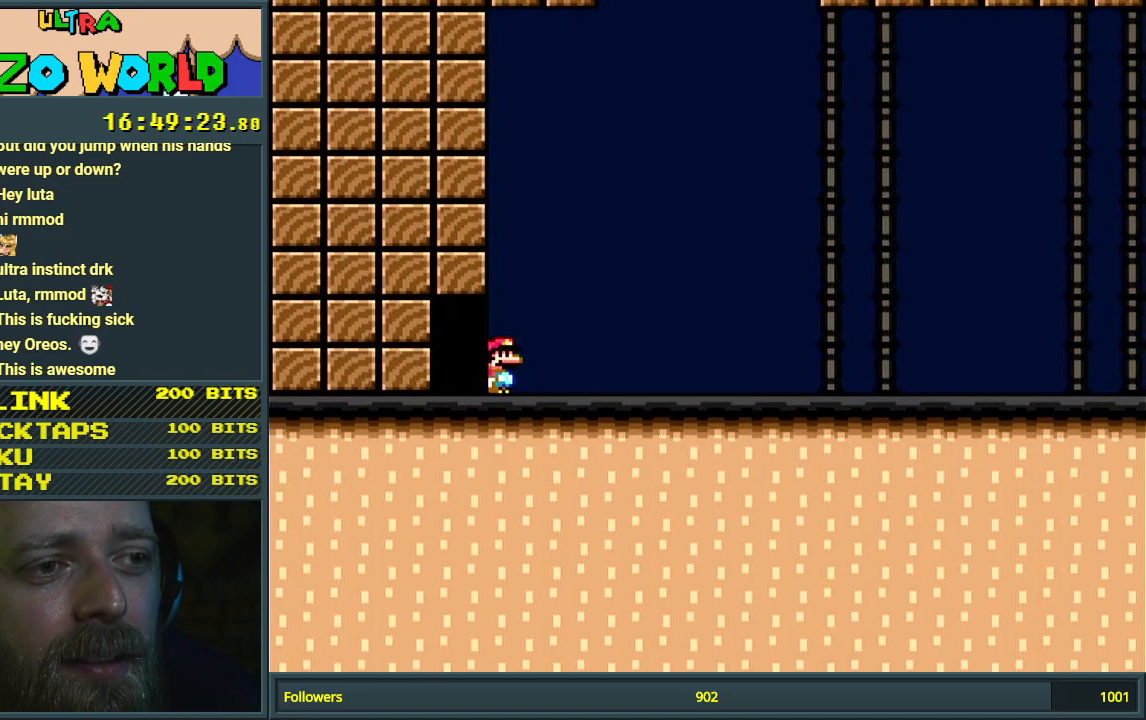
{"buttons": ["X", "DPAD_LEFT"], "events": [[433, "DPAD_LEFT", "down"]]}
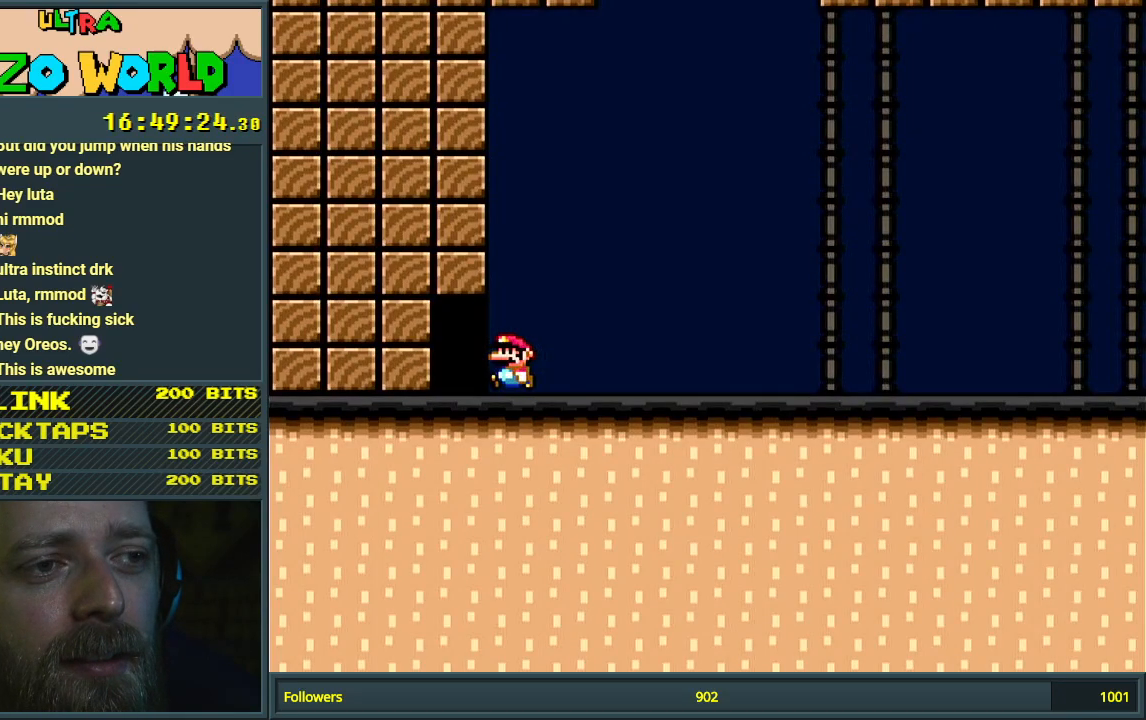
{"buttons": ["Y", "DPAD_UP"], "events": [[17, "X", "up"], [50, "Y", "down"], [383, "DPAD_LEFT", "up"], [483, "DPAD_UP", "down"]]}
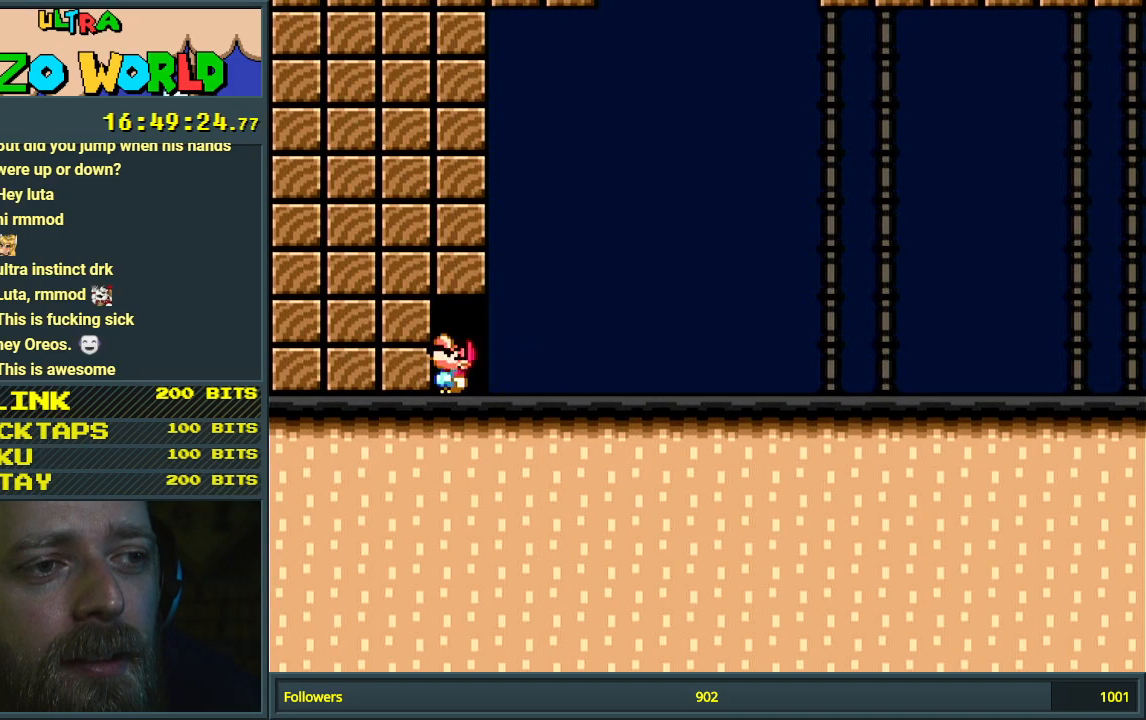
{"buttons": ["Y", "DPAD_RIGHT"], "events": [[83, "DPAD_UP", "up"], [183, "DPAD_UP", "down"], [317, "DPAD_UP", "up"], [433, "DPAD_RIGHT", "down"]]}
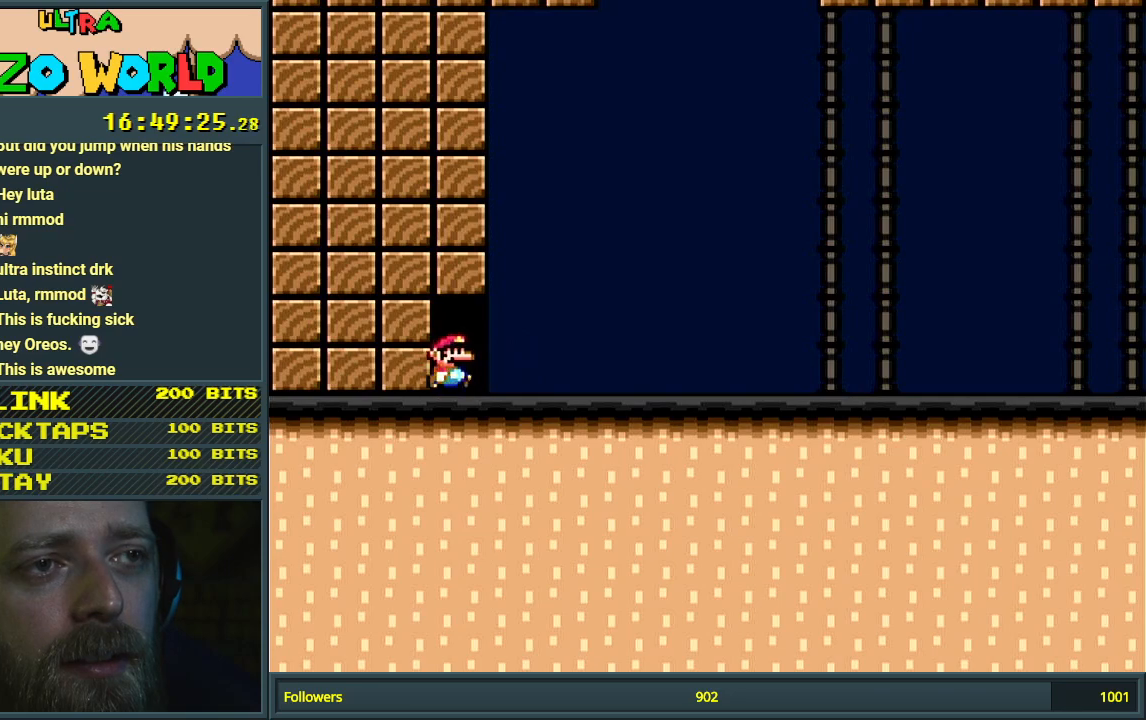
{"buttons": ["Y", "DPAD_RIGHT"], "events": []}
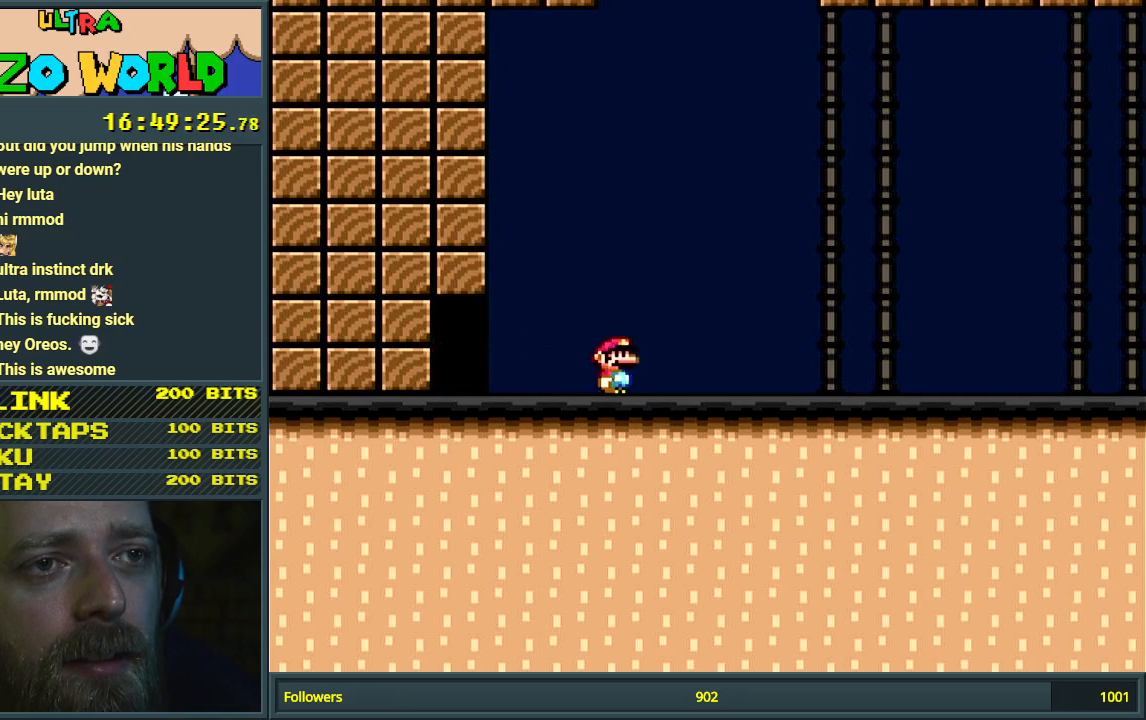
{"buttons": ["Y", "DPAD_RIGHT"], "events": []}
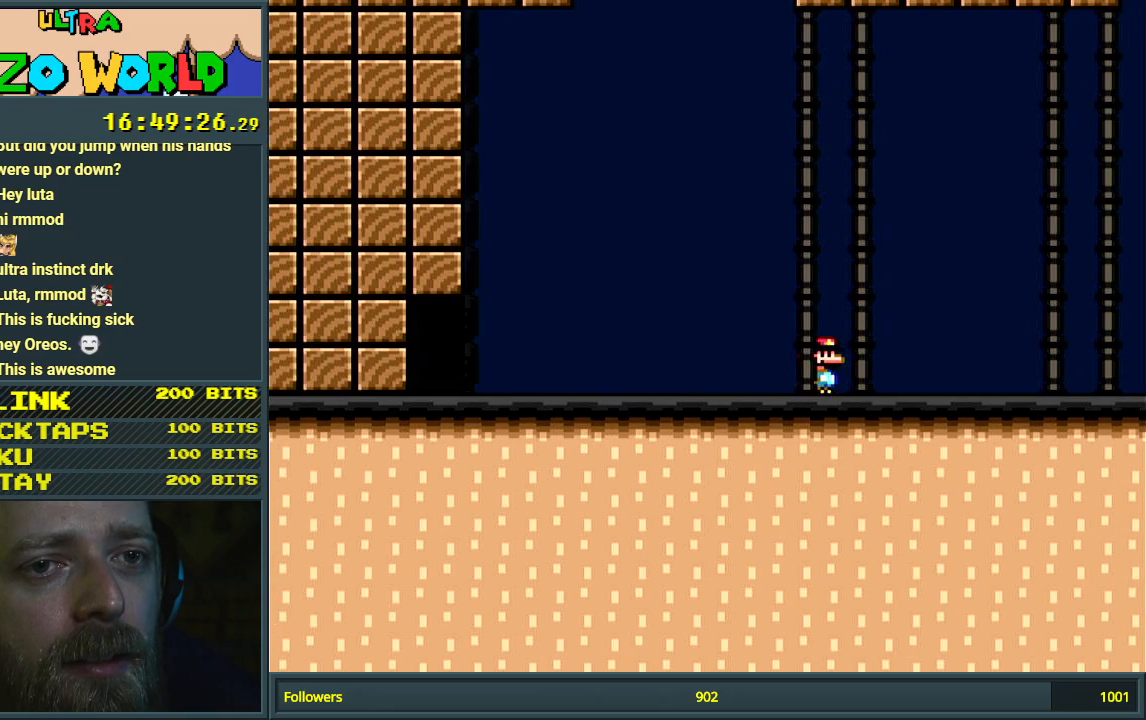
{"buttons": ["Y", "DPAD_RIGHT"], "events": [[200, "DPAD_RIGHT", "up"], [283, "DPAD_RIGHT", "down"]]}
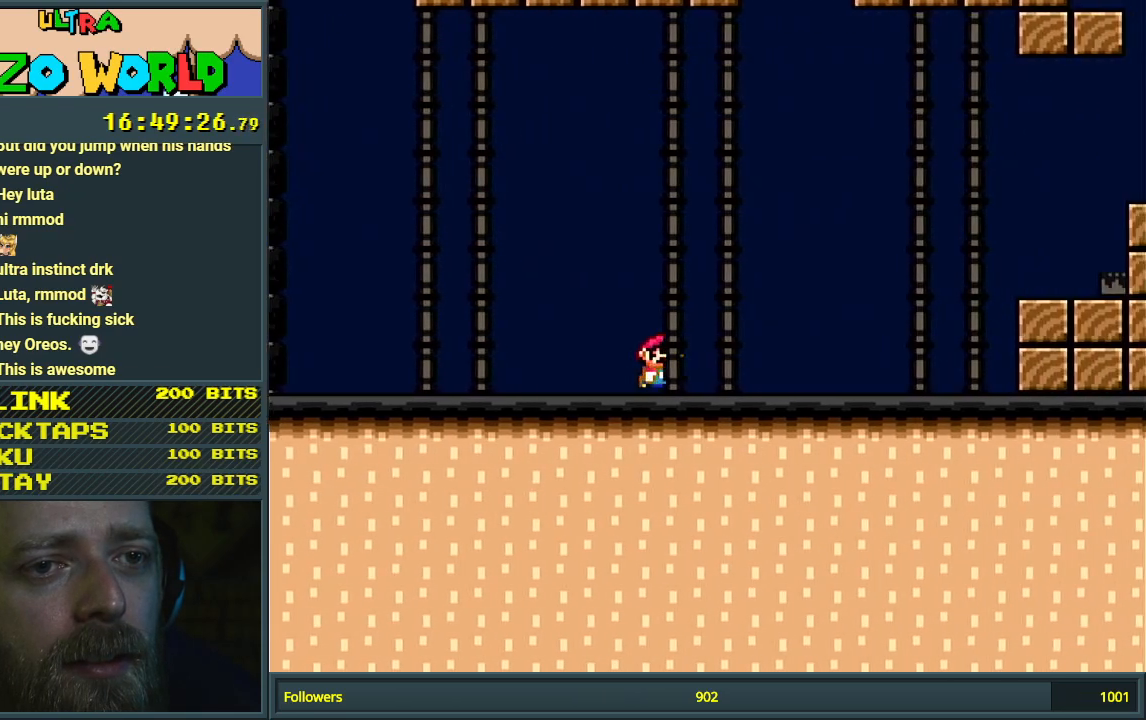
{"buttons": ["B", "Y", "DPAD_RIGHT"], "events": [[367, "B", "down"]]}
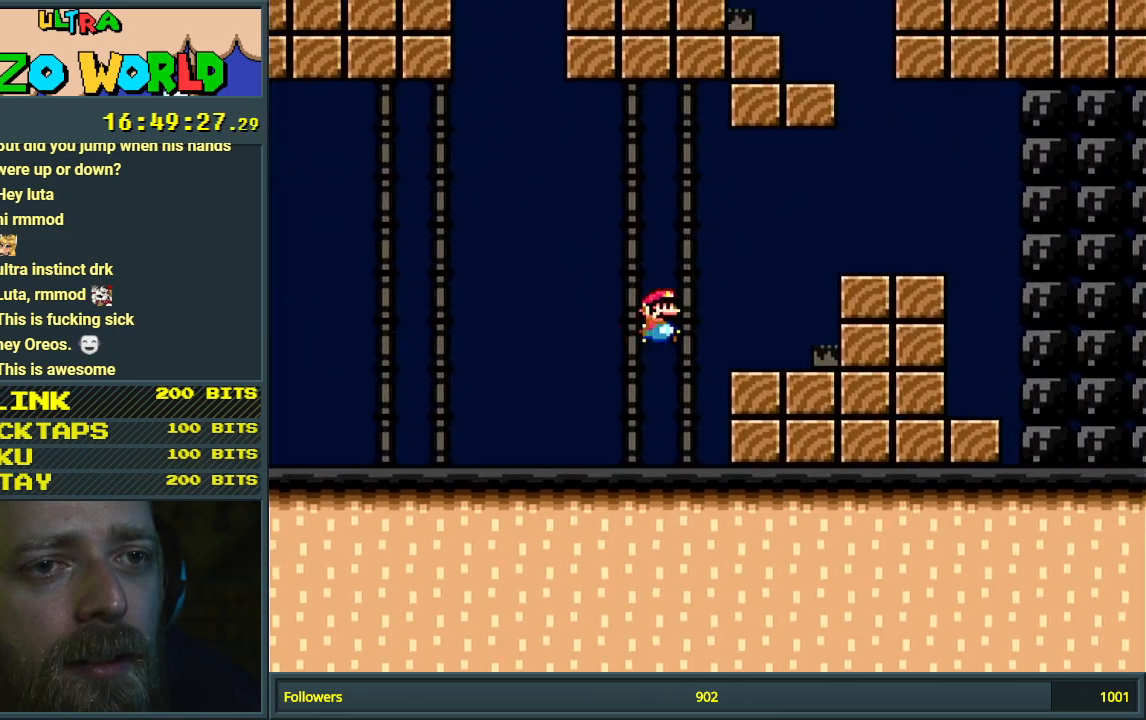
{"buttons": ["B", "Y"], "events": [[17, "DPAD_RIGHT", "up"], [317, "DPAD_LEFT", "down"], [483, "DPAD_LEFT", "up"]]}
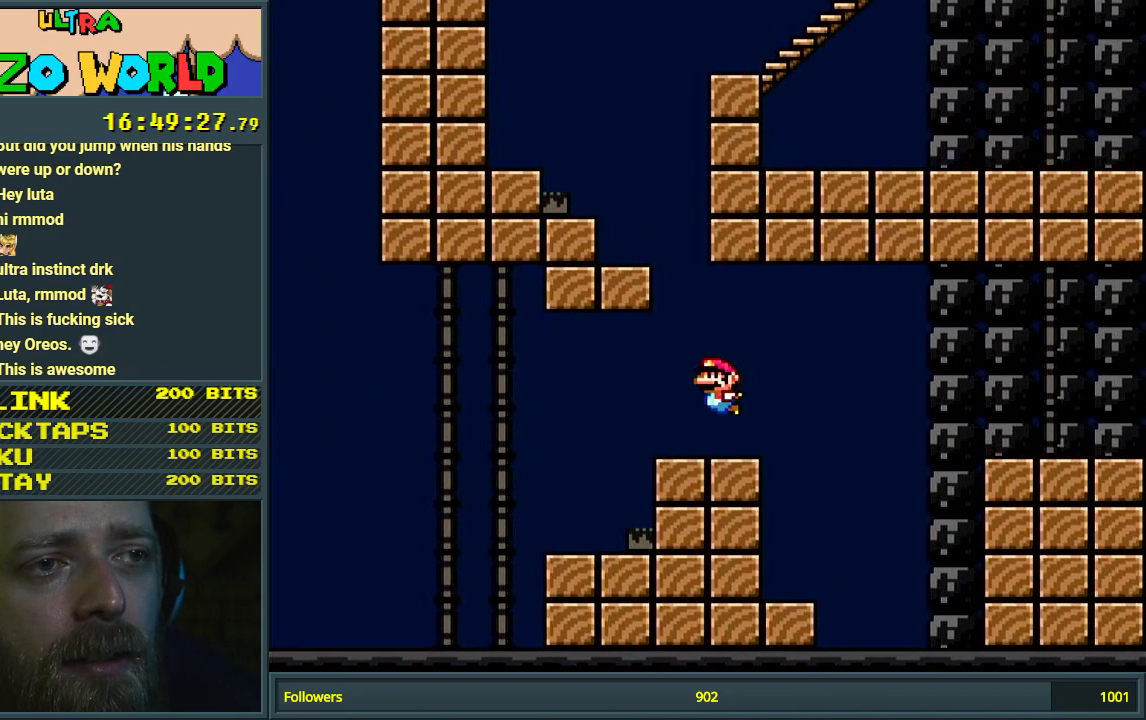
{"buttons": ["Y", "DPAD_RIGHT"], "events": [[33, "B", "up"], [333, "DPAD_RIGHT", "down"]]}
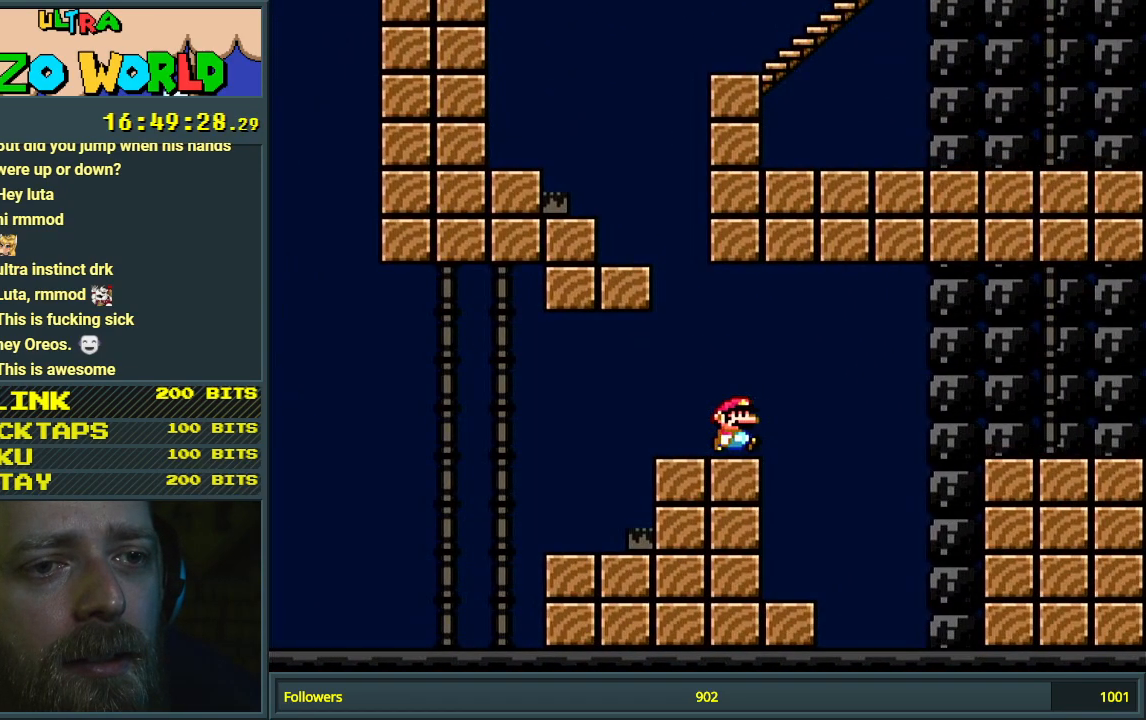
{"buttons": ["Y"], "events": [[200, "DPAD_RIGHT", "up"]]}
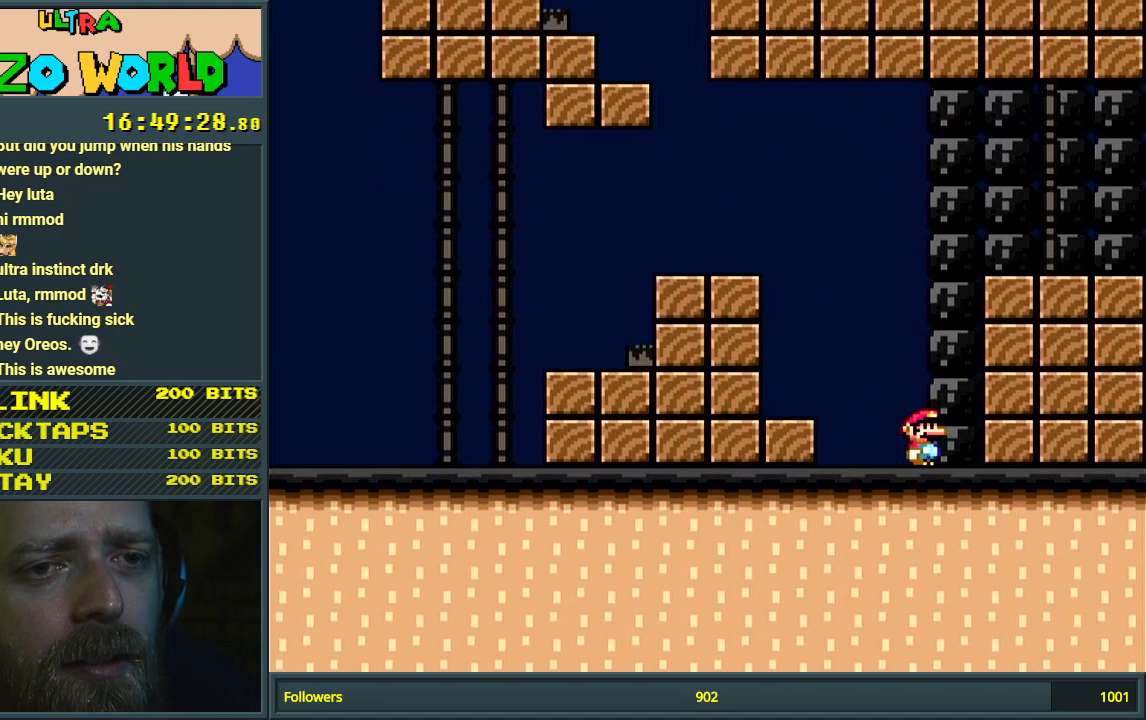
{"buttons": ["Y", "DPAD_RIGHT"], "events": [[33, "B", "down"], [200, "DPAD_RIGHT", "down"], [417, "B", "up"]]}
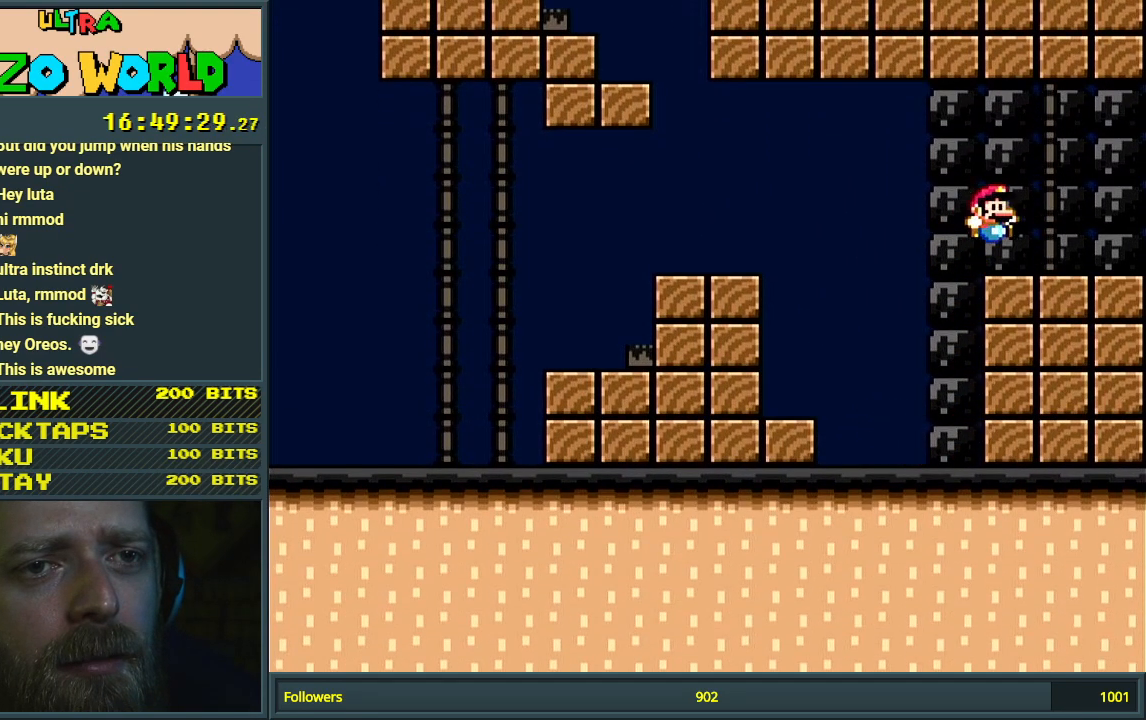
{"buttons": ["B", "Y", "DPAD_RIGHT"], "events": [[250, "B", "down"]]}
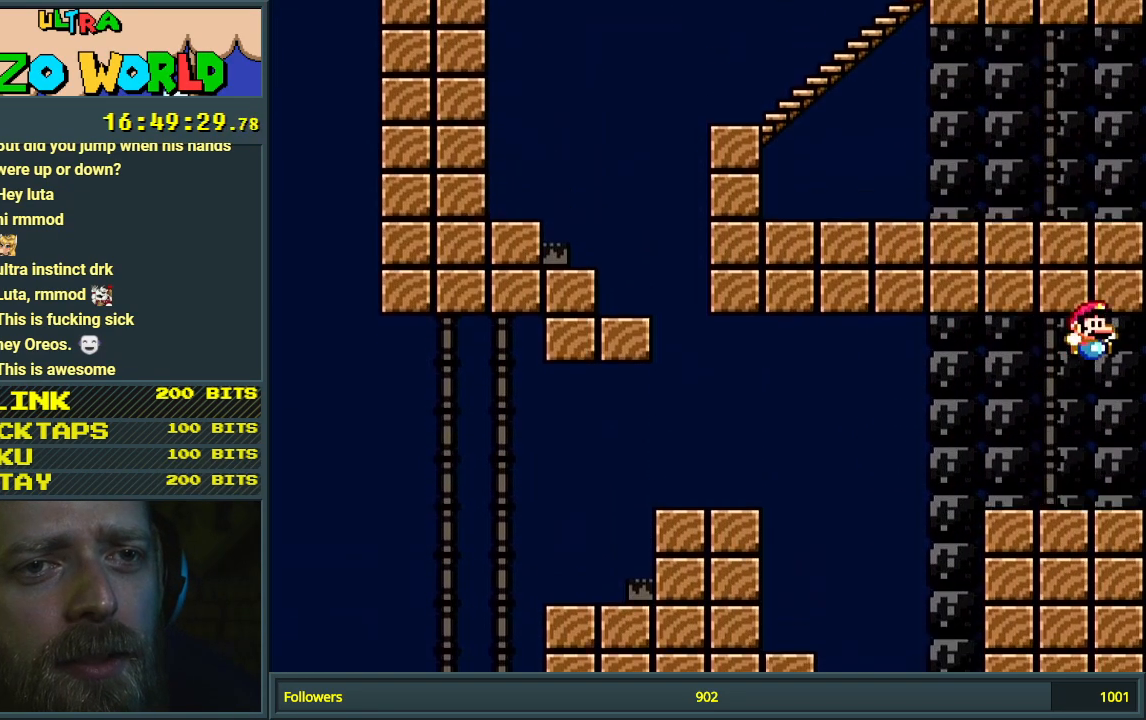
{"buttons": ["B", "Y", "DPAD_LEFT"], "events": [[50, "DPAD_RIGHT", "up"], [183, "DPAD_LEFT", "down"], [233, "B", "up"], [467, "B", "down"]]}
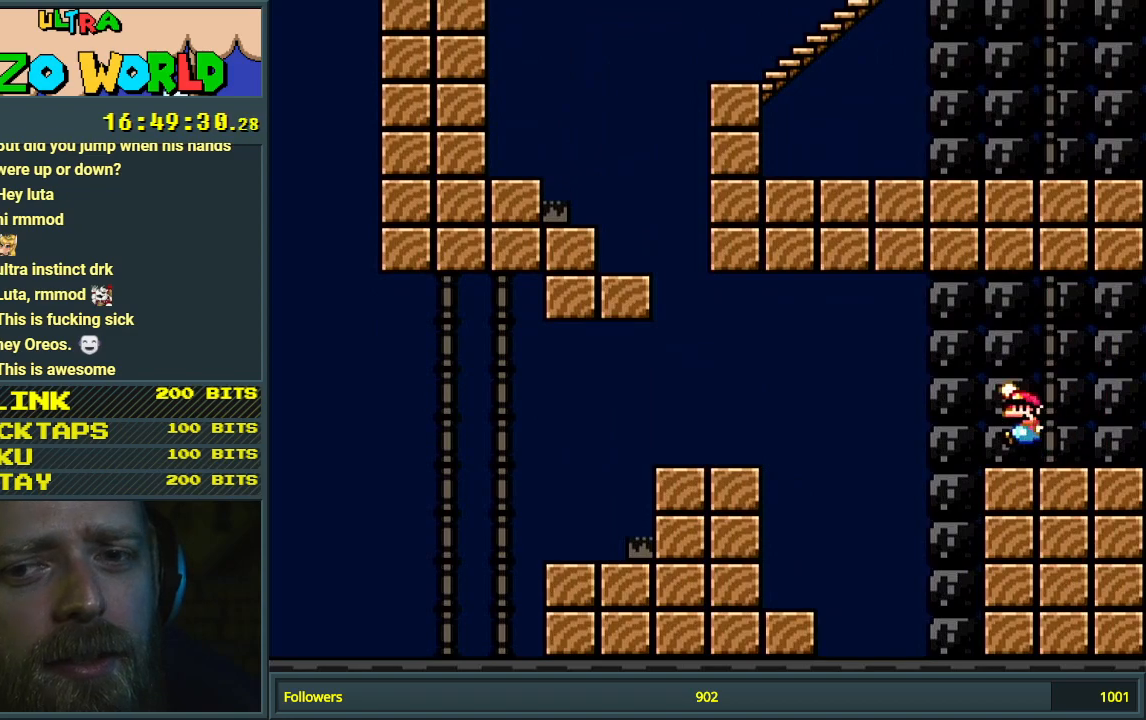
{"buttons": ["Y"], "events": [[383, "B", "up"], [417, "DPAD_LEFT", "up"]]}
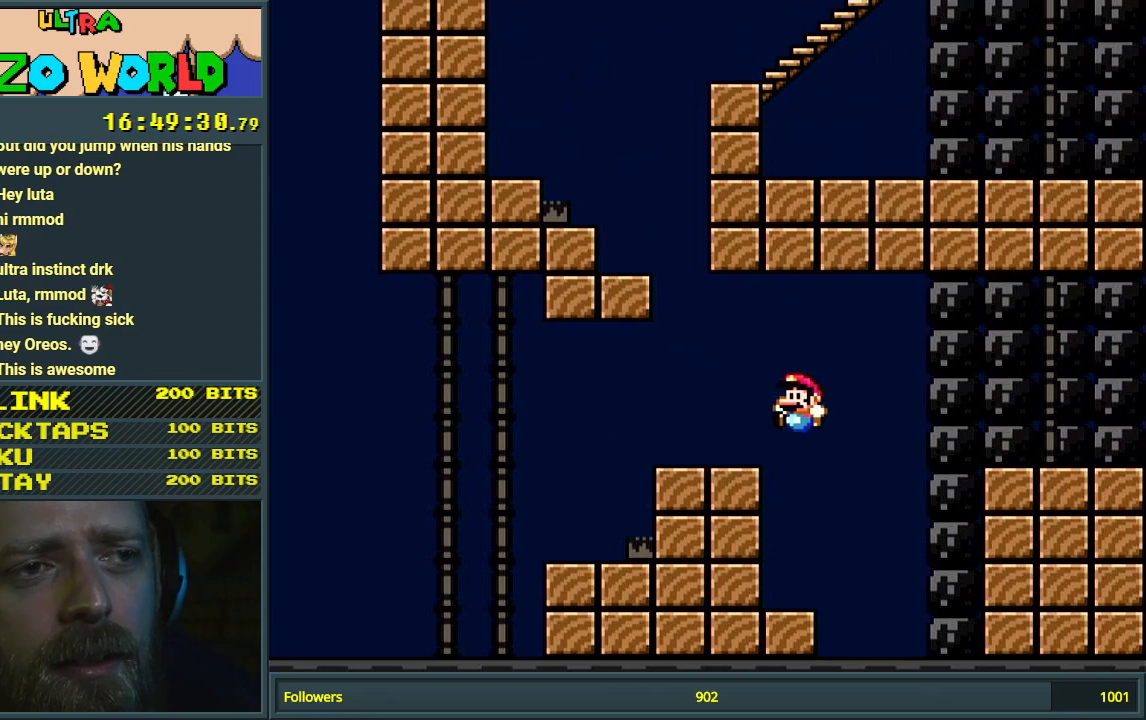
{"buttons": ["B", "Y"], "events": [[67, "B", "down"], [383, "B", "up"], [467, "B", "down"]]}
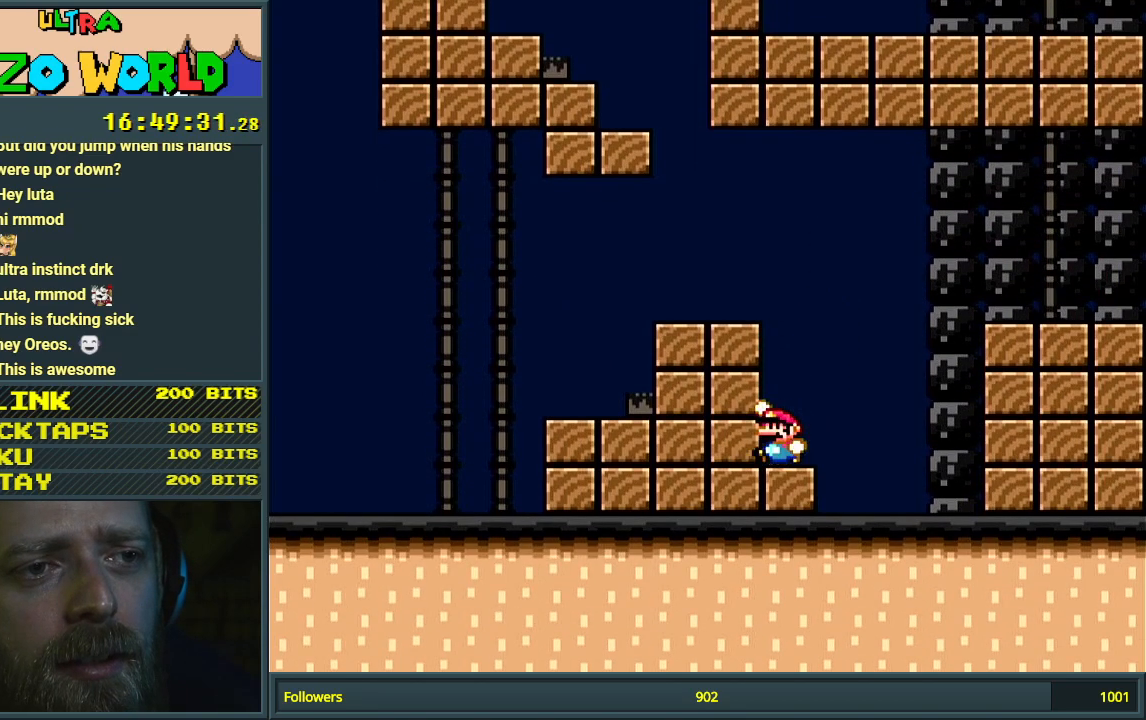
{"buttons": ["Y", "DPAD_LEFT"], "events": [[133, "DPAD_LEFT", "down"], [233, "B", "up"], [233, "DPAD_LEFT", "up"], [450, "DPAD_LEFT", "down"]]}
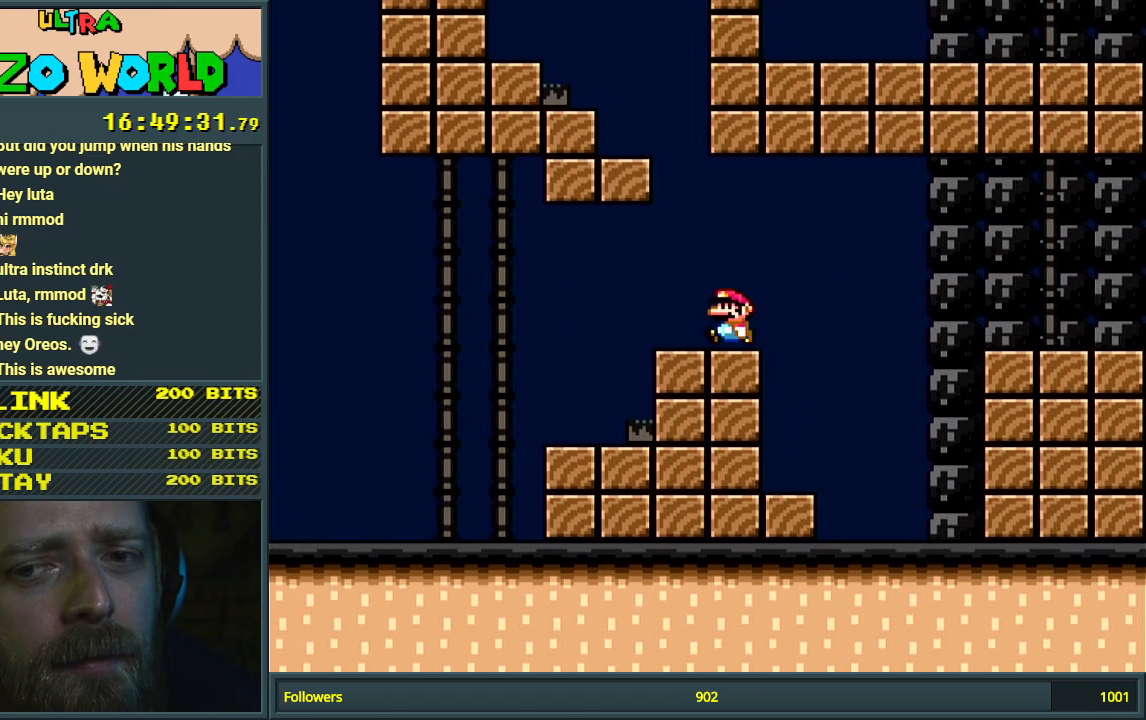
{"buttons": ["Y", "DPAD_LEFT"], "events": [[33, "B", "down"], [67, "DPAD_LEFT", "up"], [233, "DPAD_LEFT", "down"], [350, "B", "up"]]}
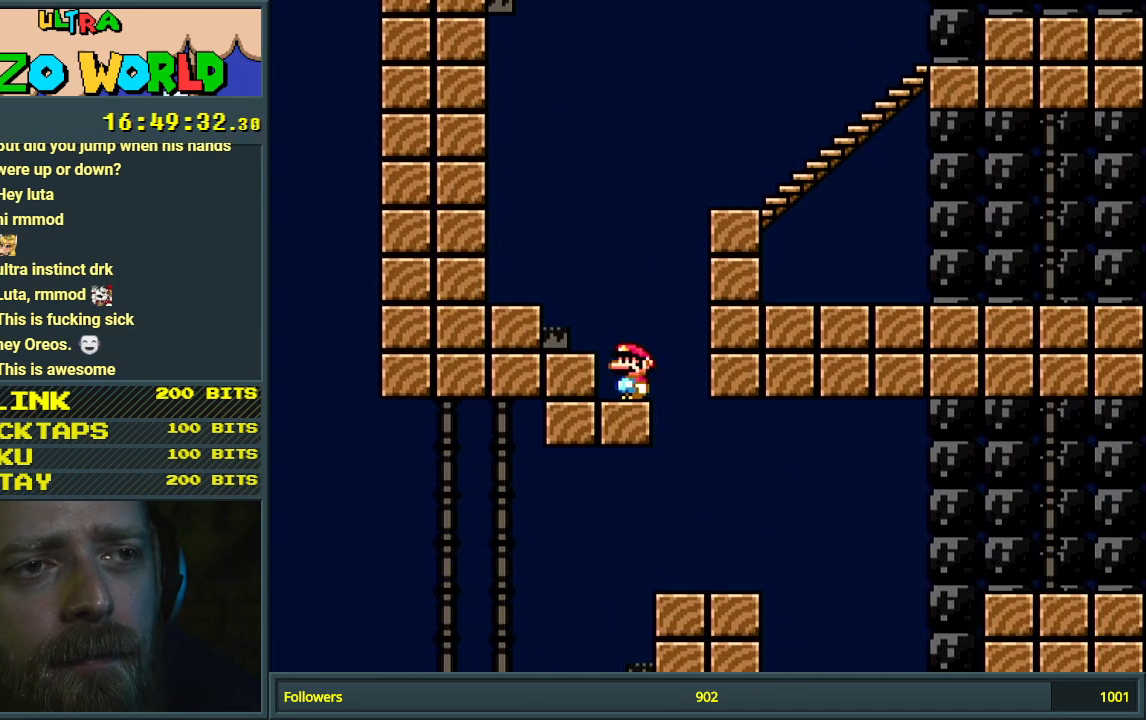
{"buttons": ["B", "Y", "DPAD_RIGHT"], "events": [[83, "DPAD_LEFT", "up"], [150, "B", "down"], [167, "DPAD_RIGHT", "down"]]}
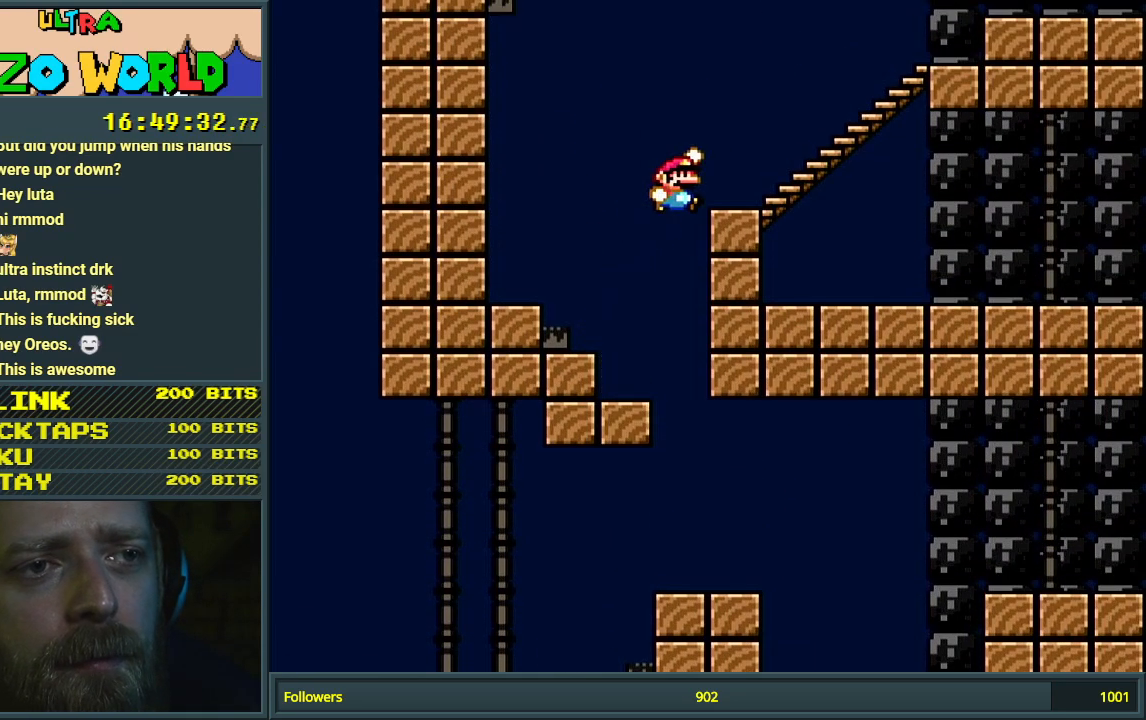
{"buttons": ["Y", "DPAD_DOWN"], "events": [[167, "B", "up"], [267, "DPAD_DOWN", "down"], [283, "DPAD_RIGHT", "up"]]}
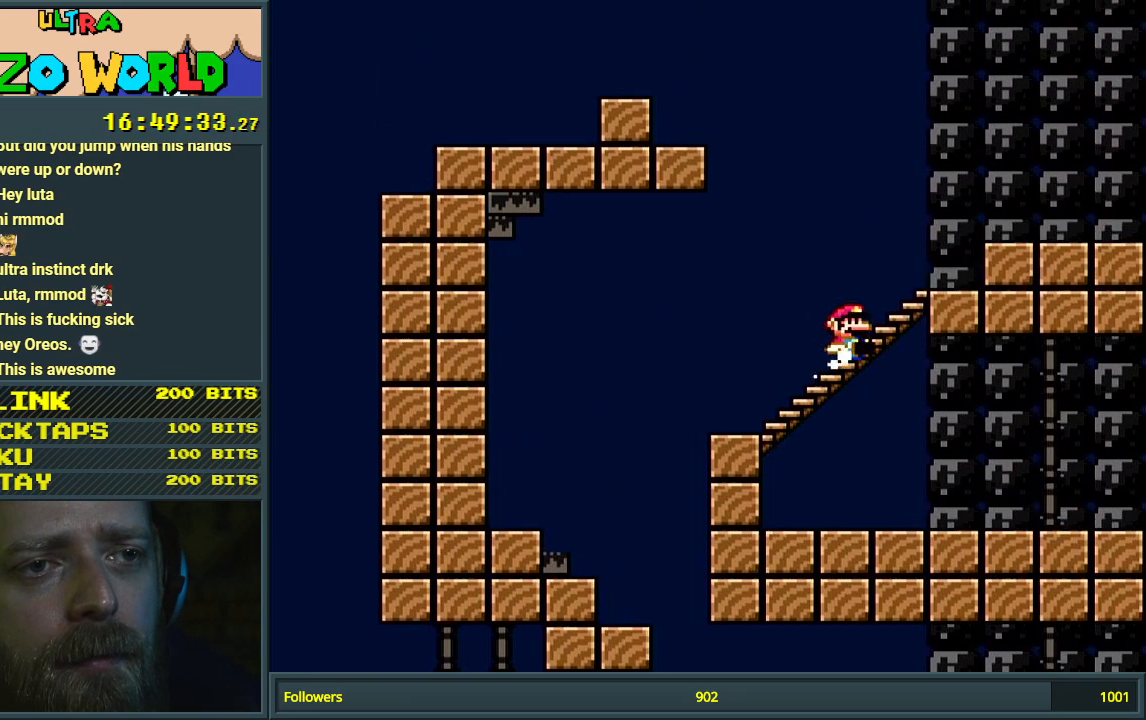
{"buttons": ["B", "Y"], "events": [[17, "DPAD_RIGHT", "down"], [33, "B", "down"], [83, "DPAD_DOWN", "up"], [300, "DPAD_RIGHT", "up"]]}
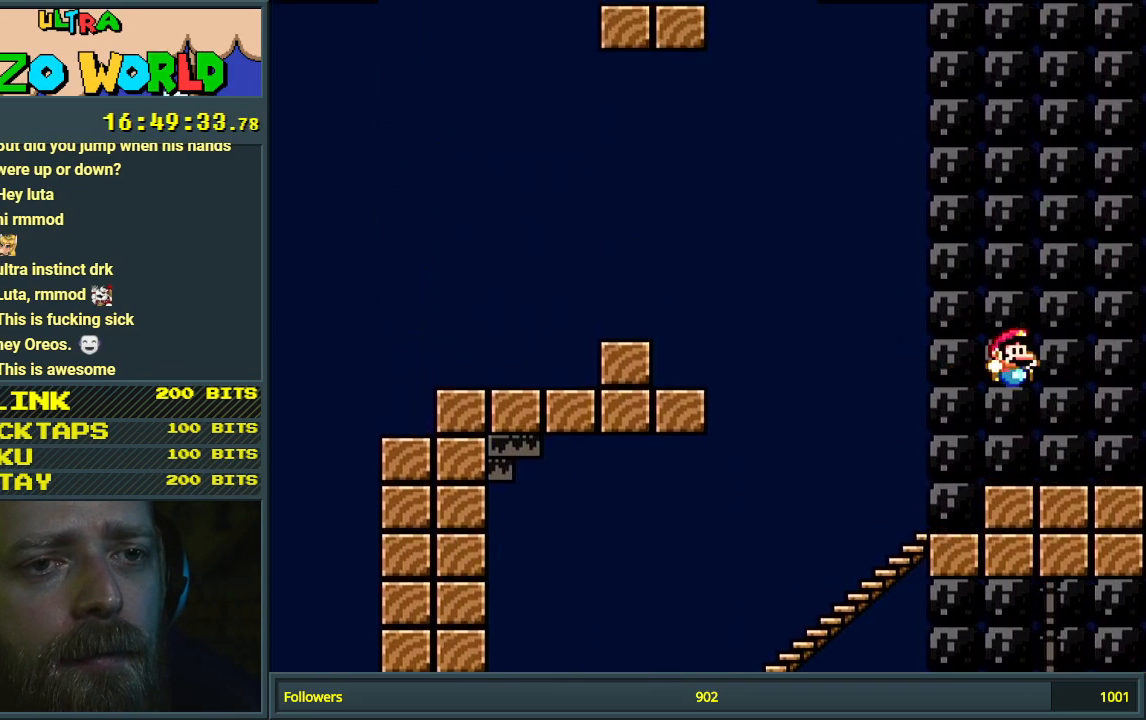
{"buttons": ["B", "Y", "DPAD_LEFT"], "events": [[17, "B", "up"], [50, "DPAD_LEFT", "down"], [300, "B", "down"]]}
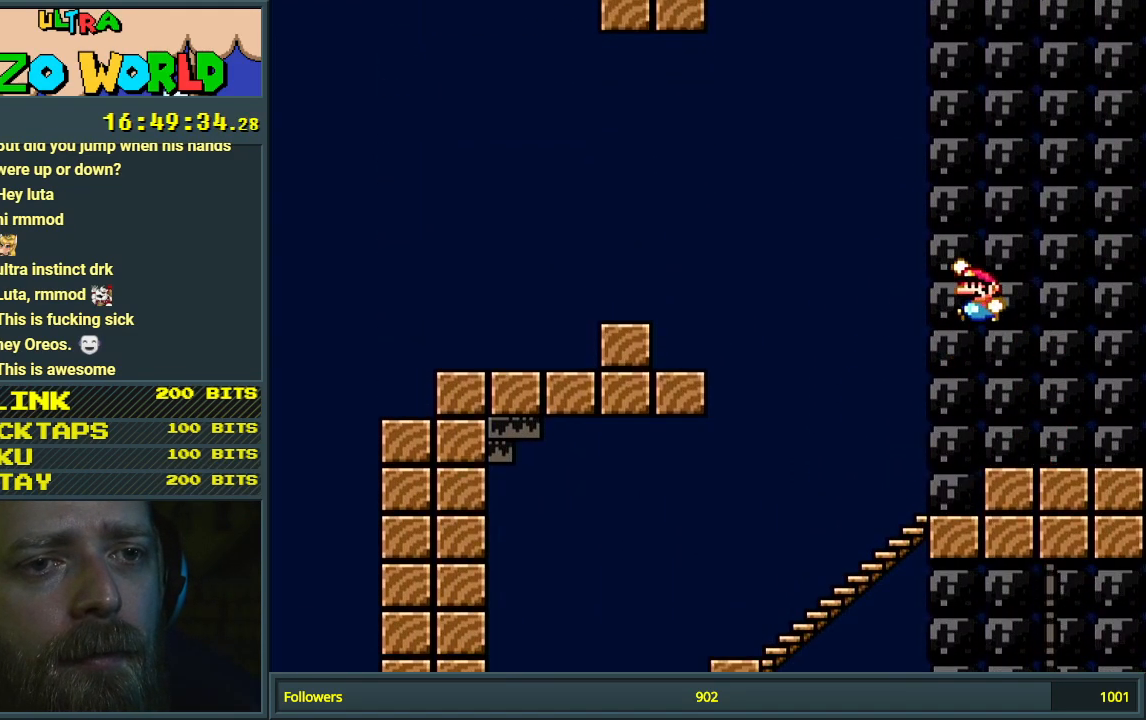
{"buttons": ["B", "Y", "DPAD_LEFT"], "events": []}
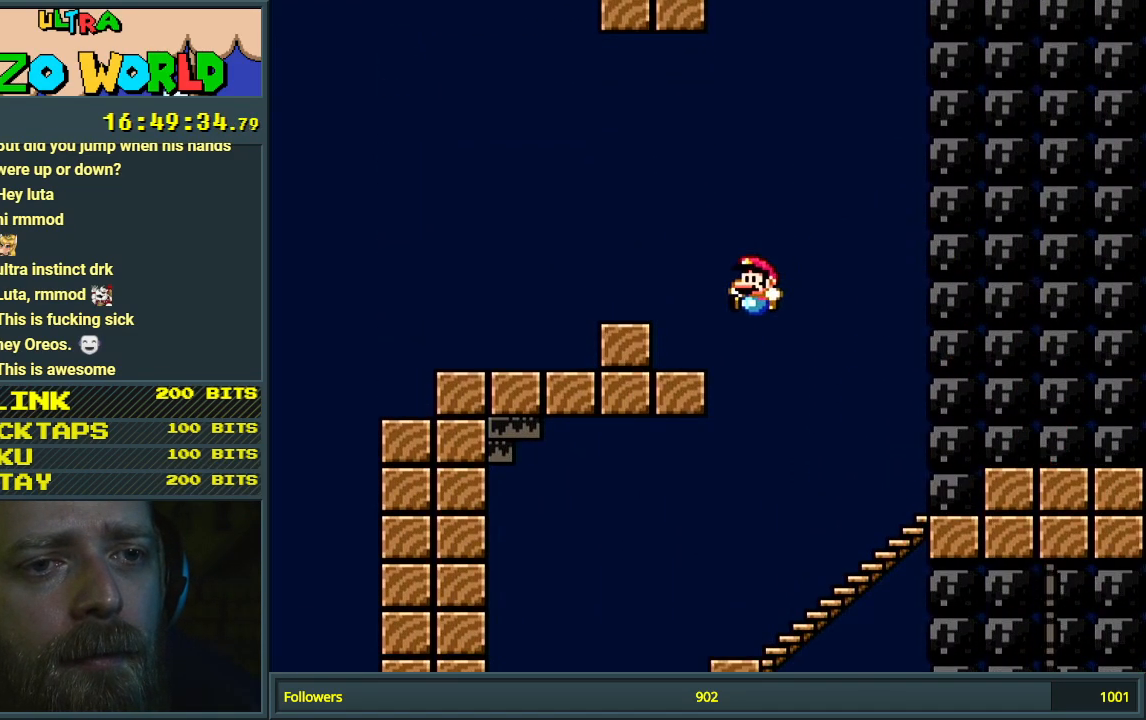
{"buttons": ["Y"], "events": [[33, "B", "up"], [217, "B", "down"], [350, "B", "up"], [383, "DPAD_LEFT", "up"]]}
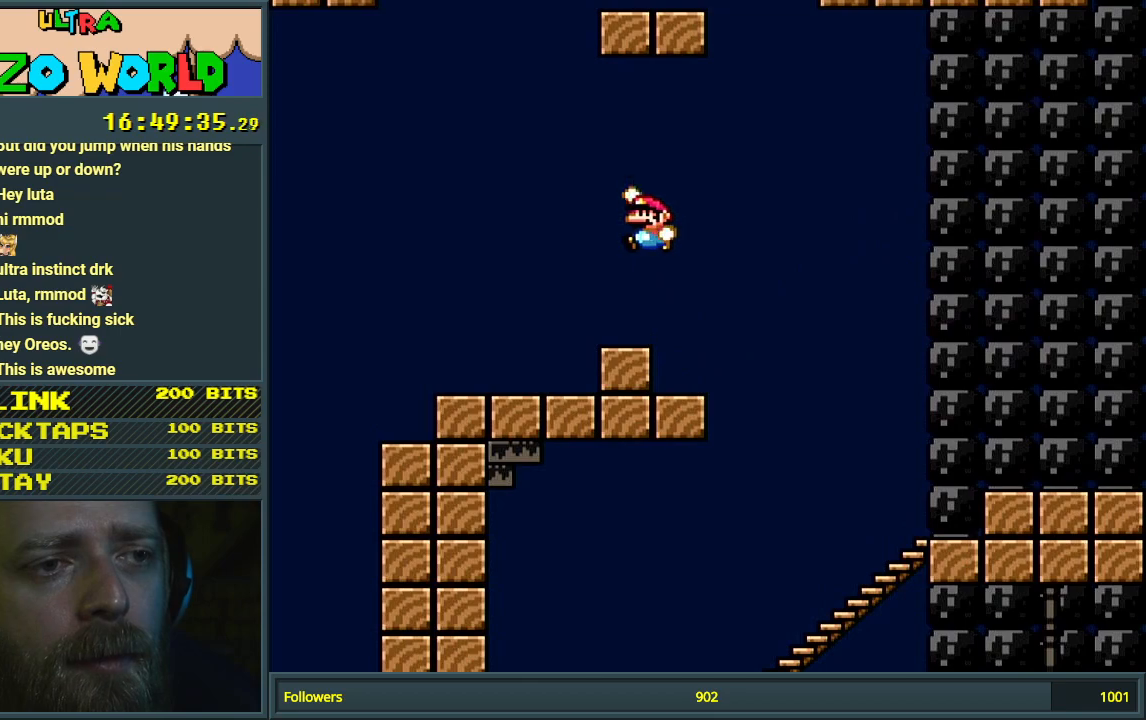
{"buttons": ["Y", "DPAD_LEFT"], "events": [[17, "DPAD_LEFT", "down"]]}
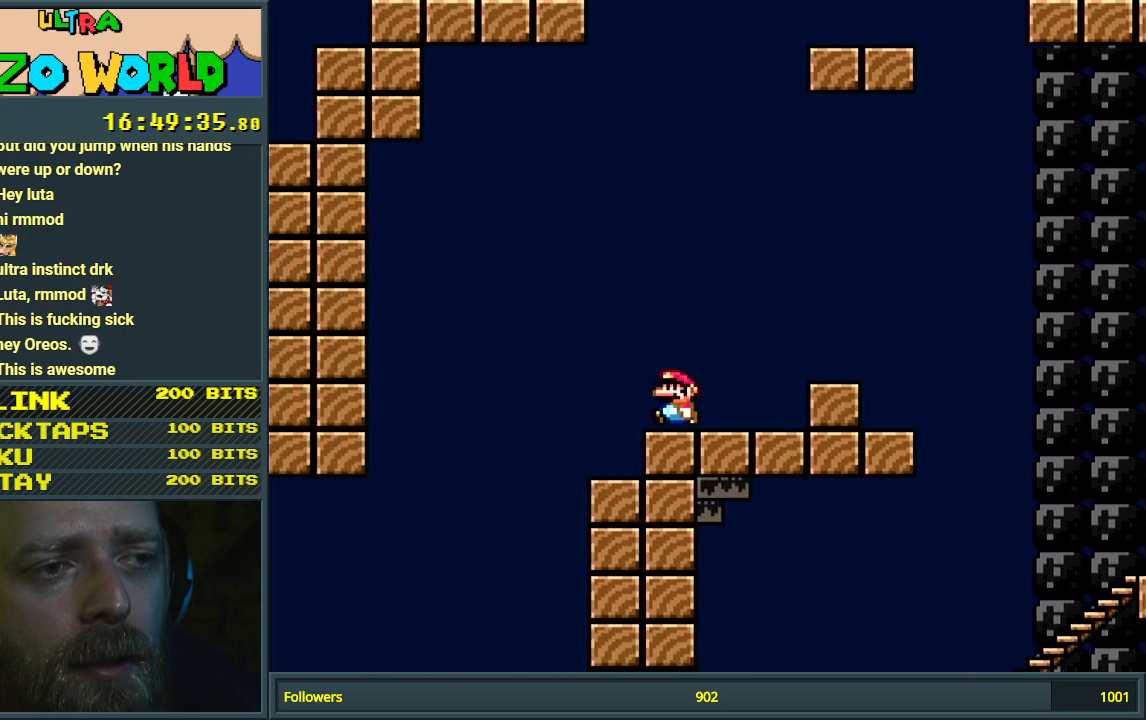
{"buttons": ["B", "Y", "DPAD_RIGHT"], "events": [[17, "B", "down"], [200, "DPAD_LEFT", "up"], [433, "DPAD_RIGHT", "down"]]}
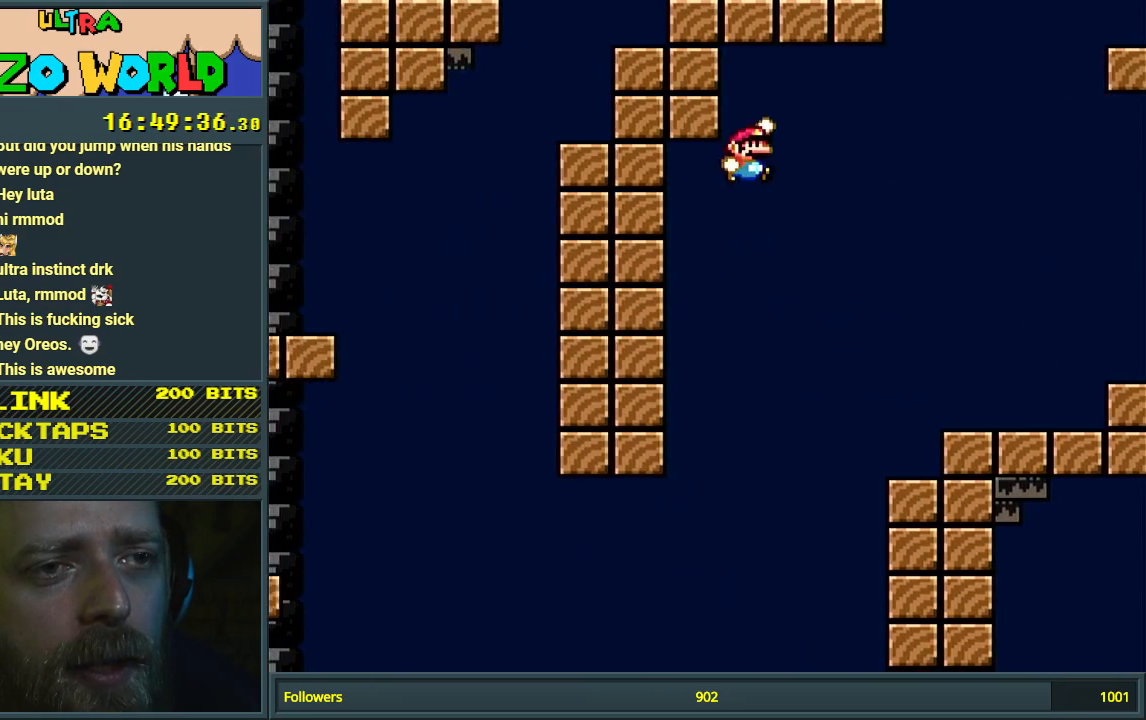
{"buttons": ["B", "Y", "DPAD_RIGHT"], "events": []}
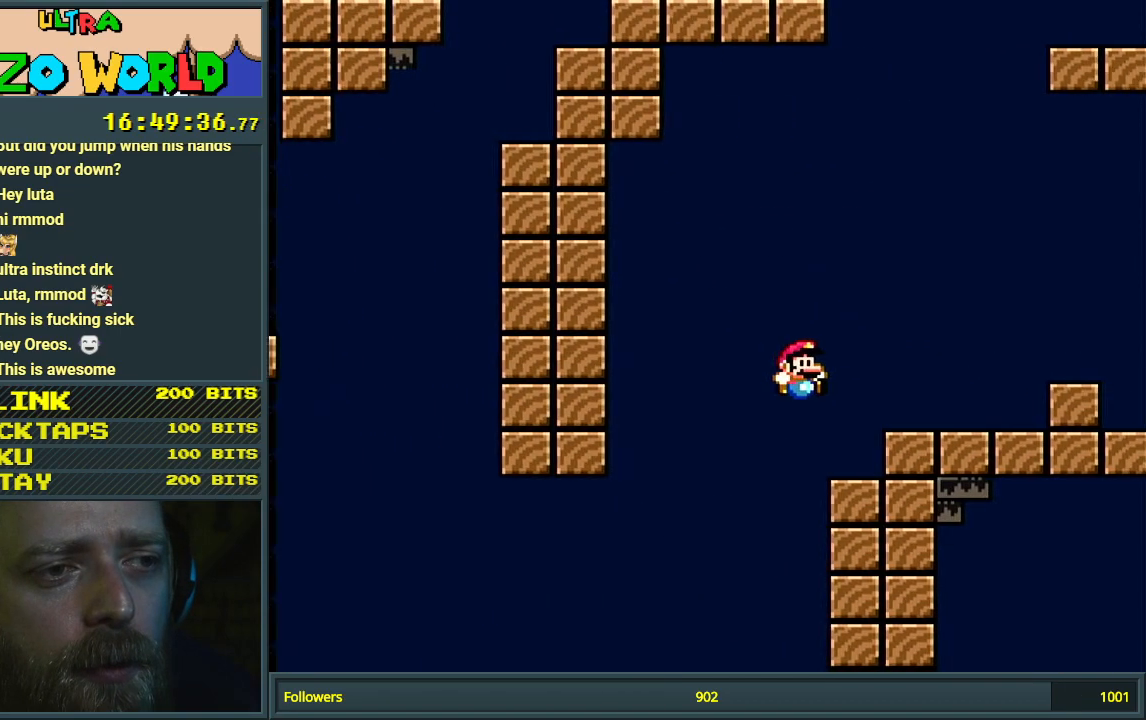
{"buttons": ["B", "Y", "DPAD_LEFT"], "events": [[67, "B", "up"], [83, "DPAD_RIGHT", "up"], [333, "B", "down"], [417, "DPAD_LEFT", "down"]]}